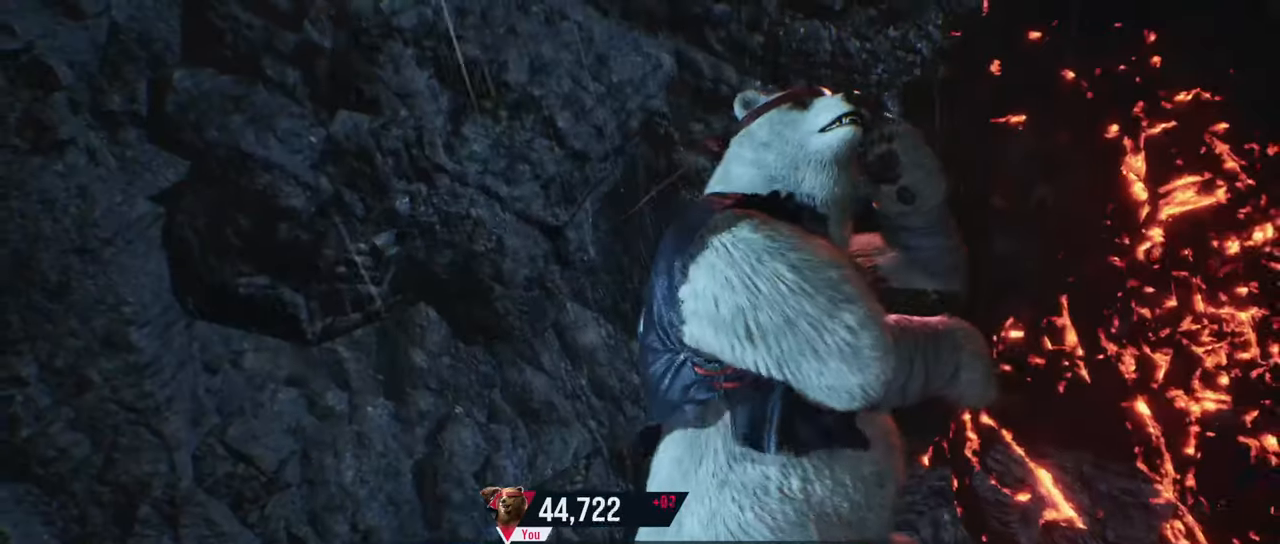
Gameplay with a controller (arcade stick); each line is a JSON object with the inputs held at the frame after it. "events" lists button and stick changes between this image and that frame as [ms after this image, input, new state], when the widget could be followed in between. Not read: L3 R3.
{"buttons": ["START"], "left_stick": "center", "events": [[501, "START", "down"]]}
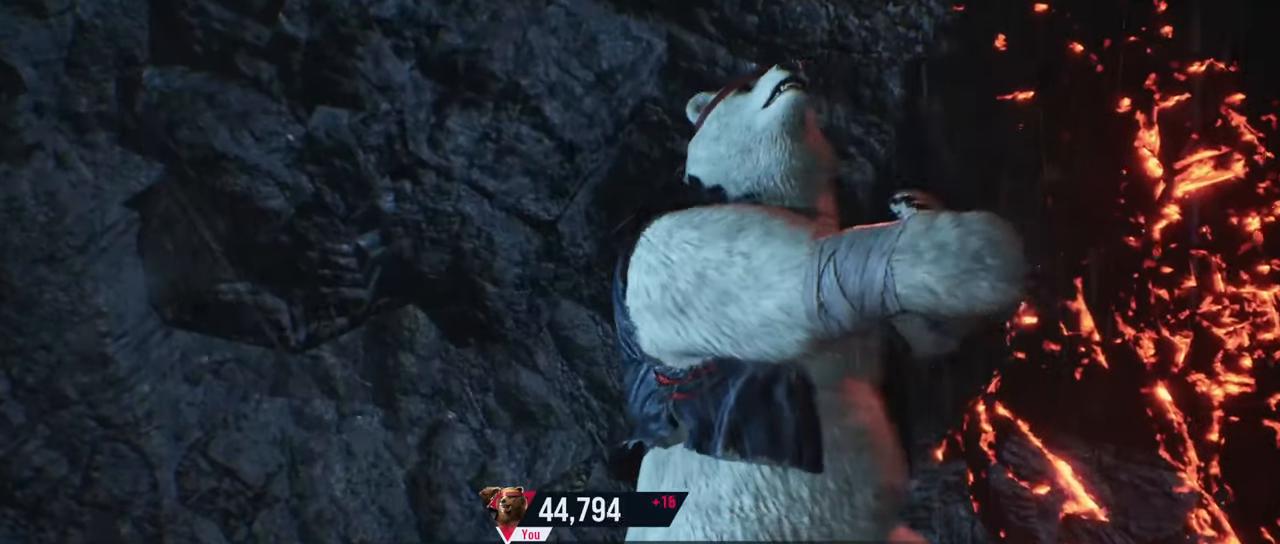
{"buttons": [], "left_stick": "center", "events": [[183, "START", "up"]]}
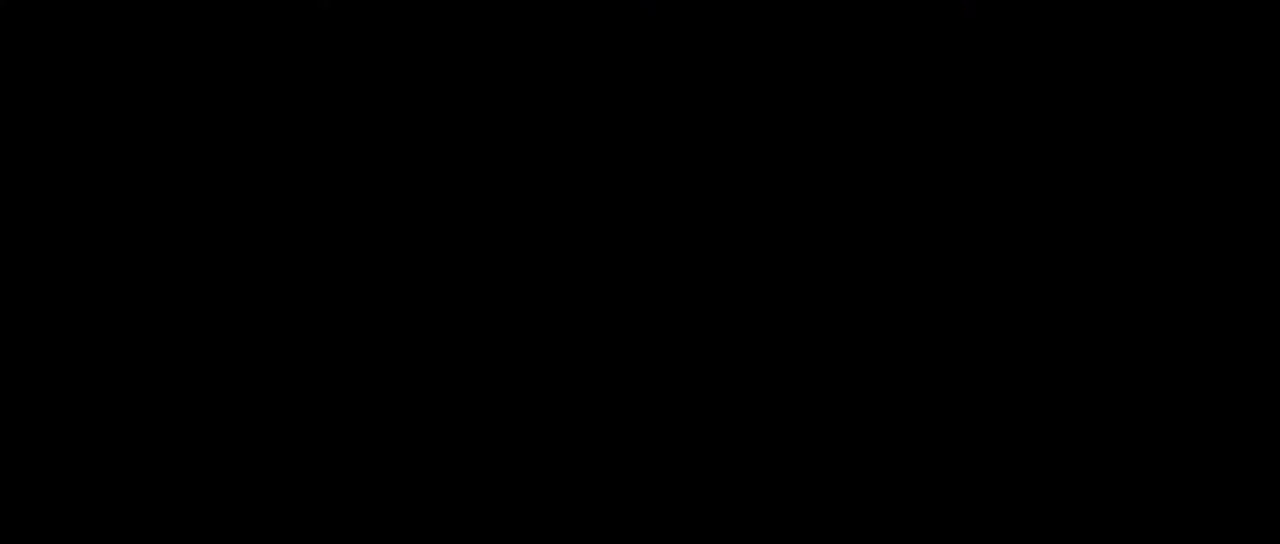
{"buttons": [], "left_stick": "center", "events": []}
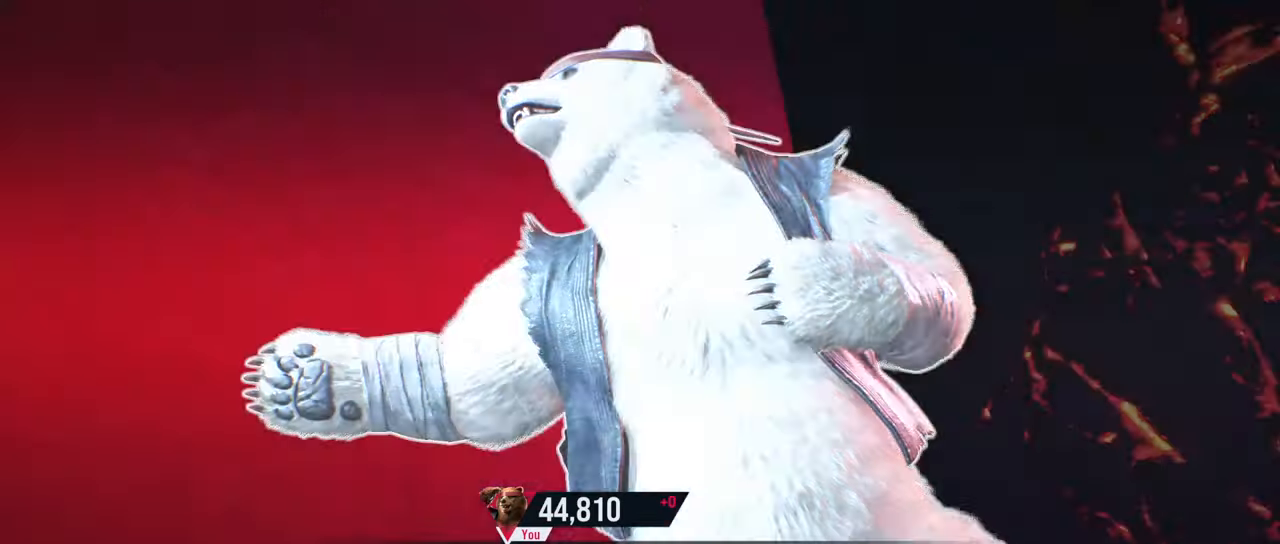
{"buttons": [], "left_stick": "center", "events": []}
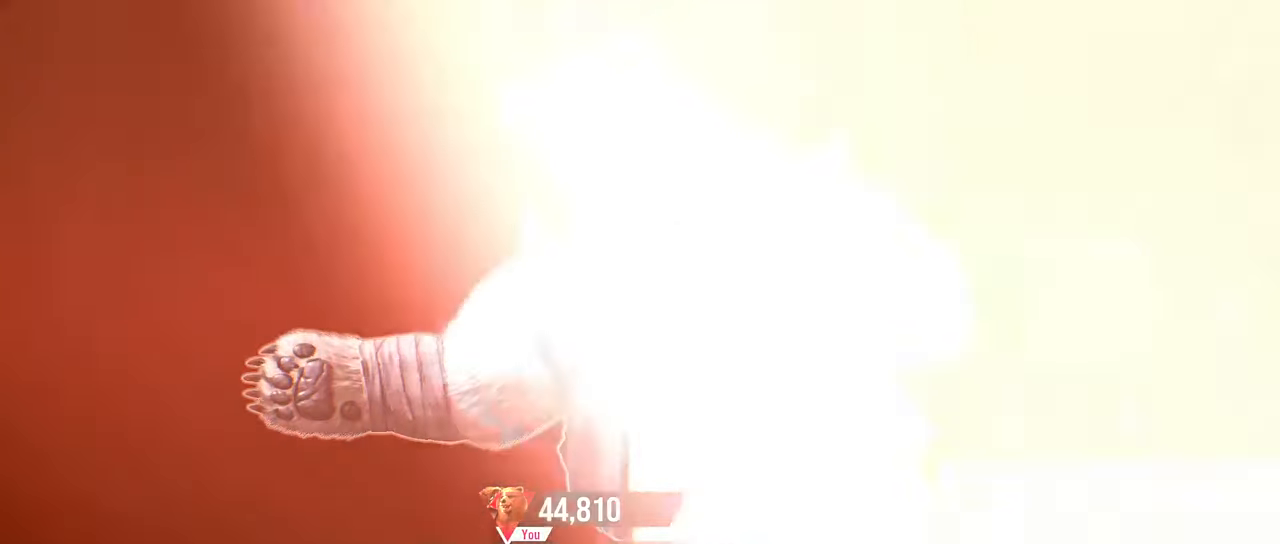
{"buttons": [], "left_stick": "center", "events": []}
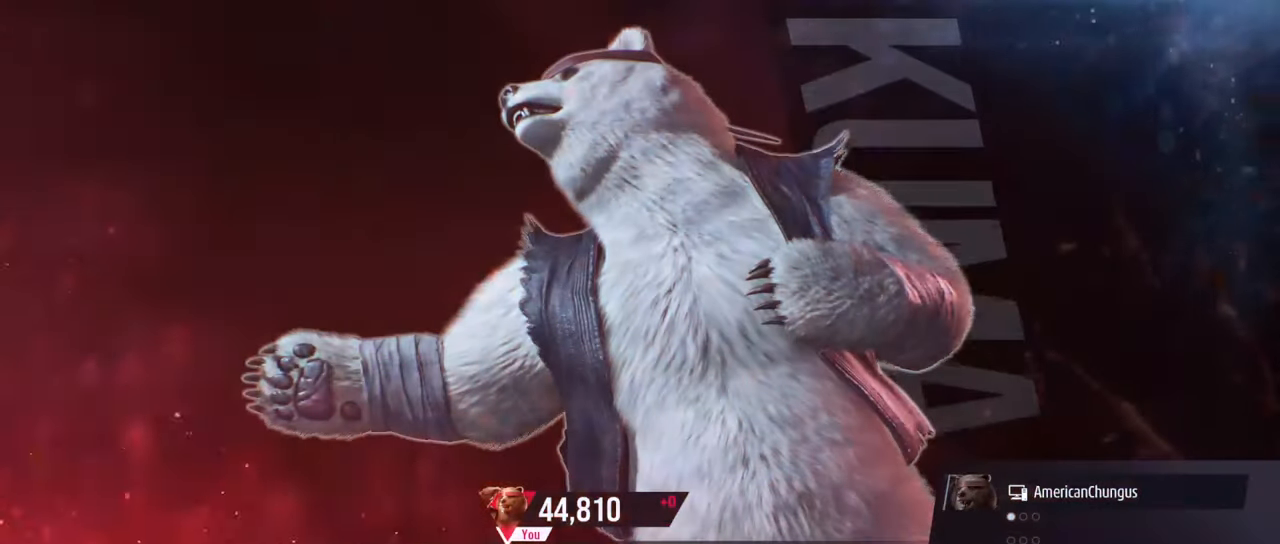
{"buttons": [], "left_stick": "center", "events": []}
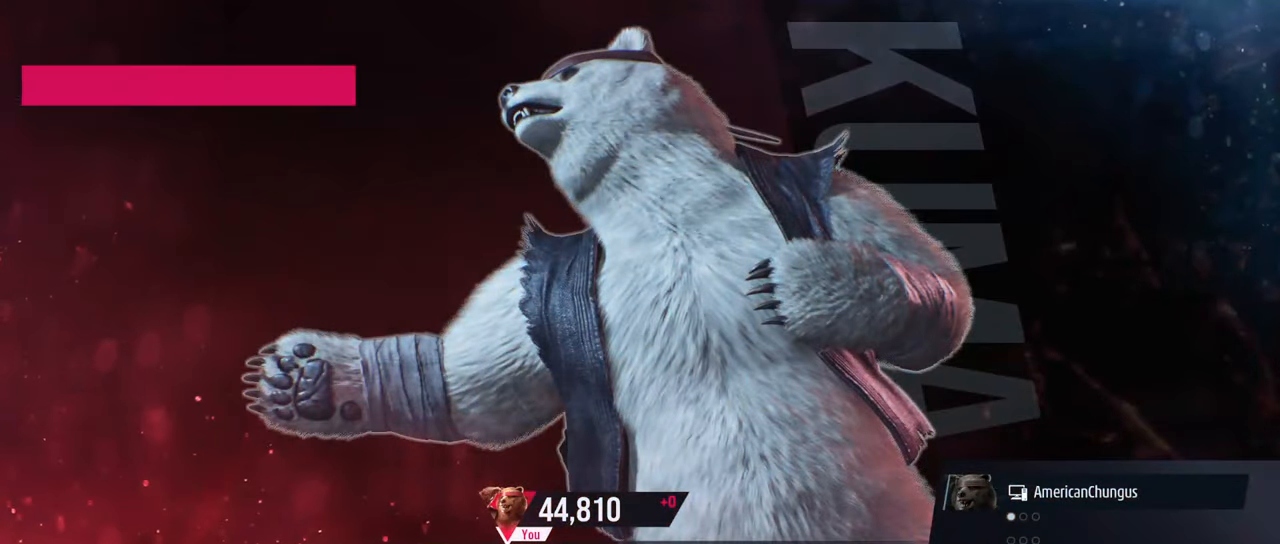
{"buttons": [], "left_stick": "center", "events": []}
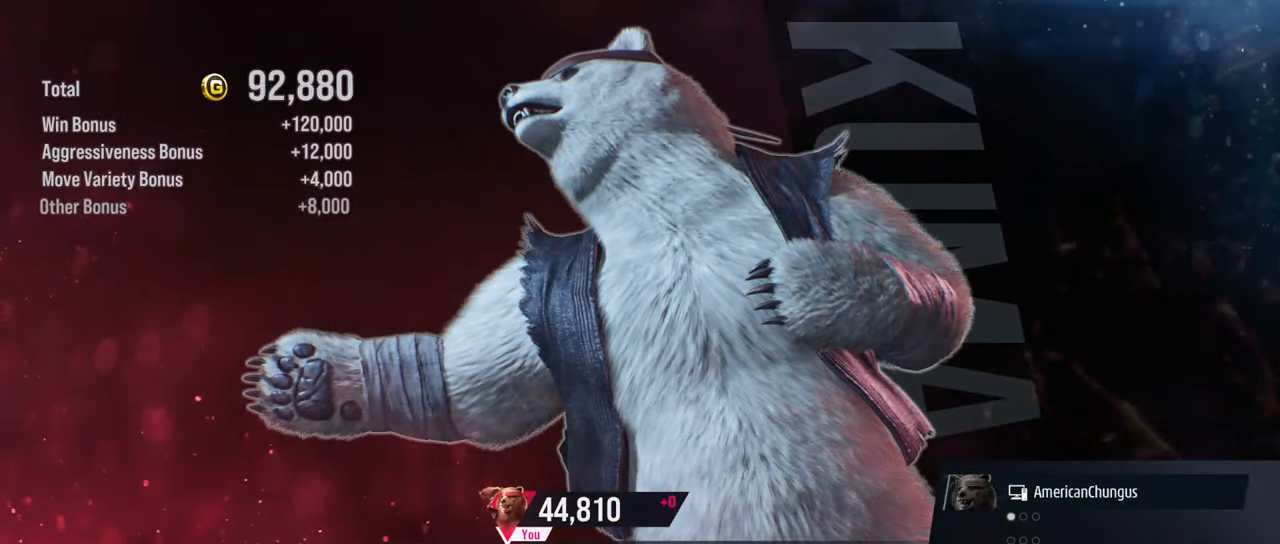
{"buttons": [], "left_stick": "center", "events": []}
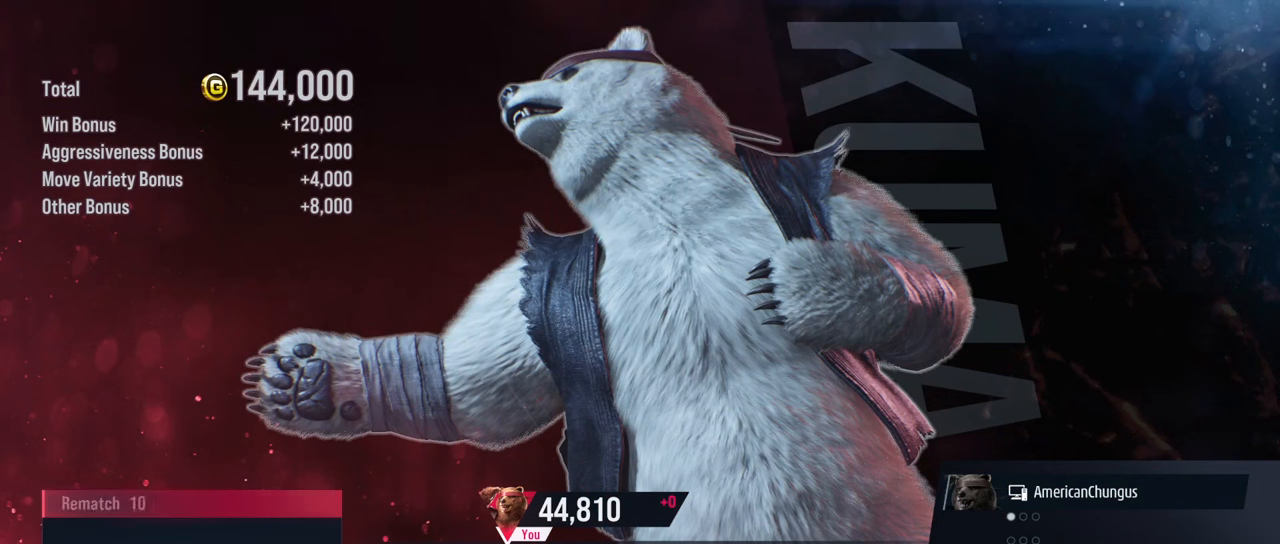
{"buttons": [], "left_stick": "center", "events": []}
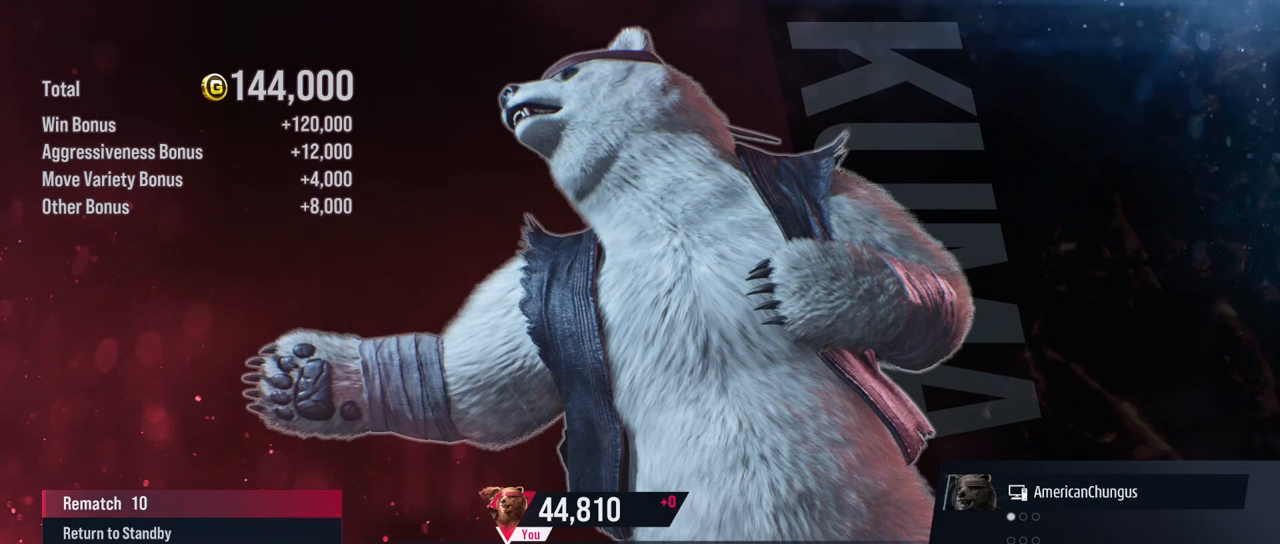
{"buttons": [], "left_stick": "center", "events": []}
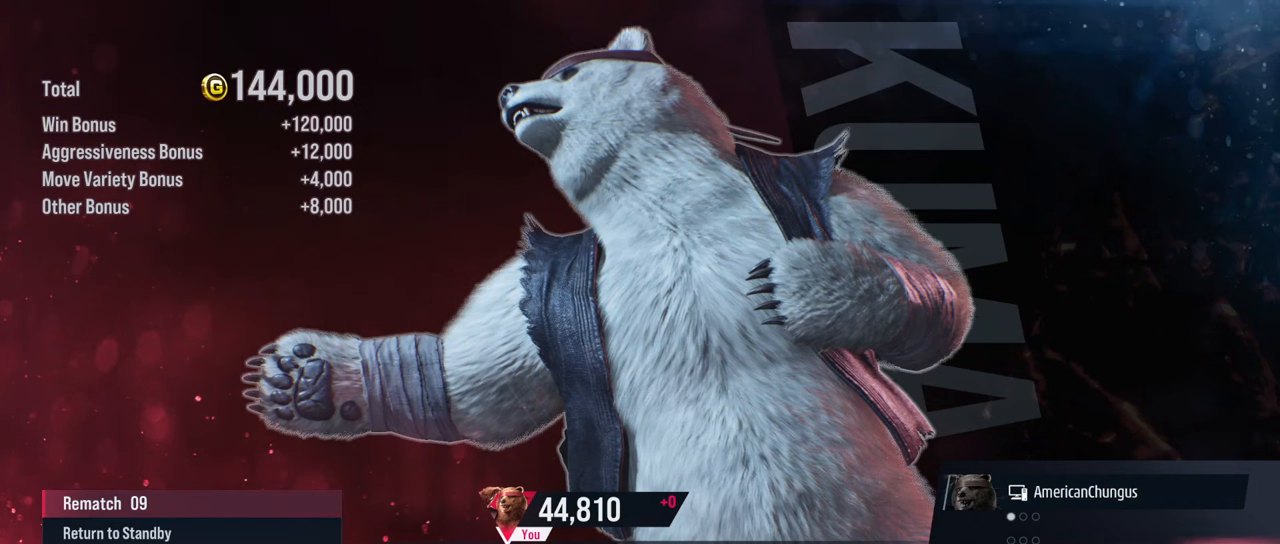
{"buttons": [], "left_stick": "center", "events": [[67, "CROSS", "down"], [134, "CROSS", "up"]]}
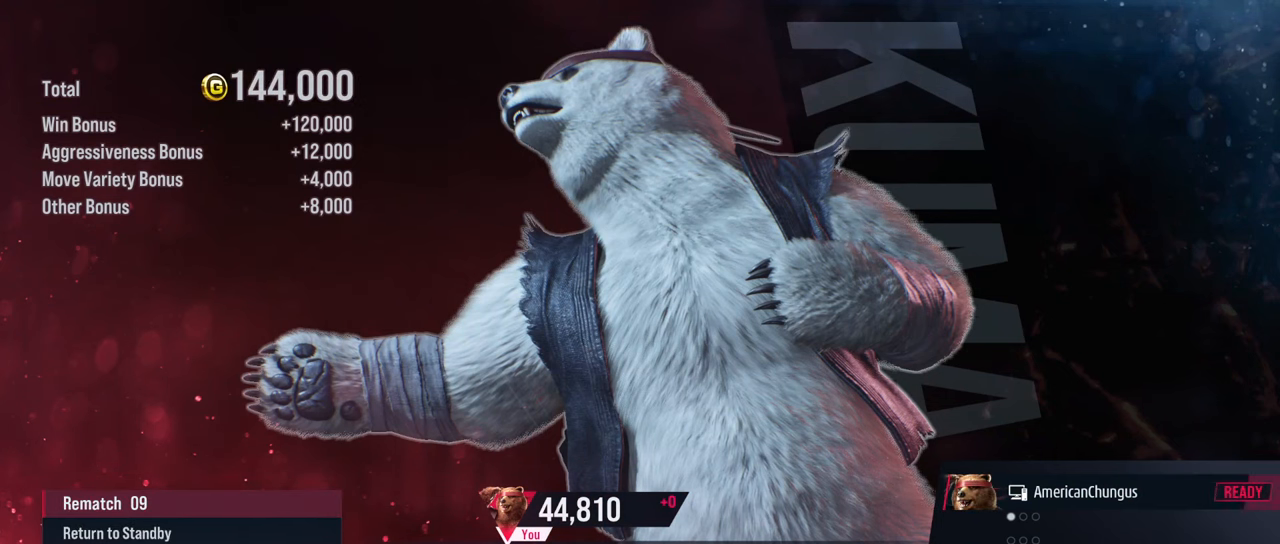
{"buttons": [], "left_stick": "center", "events": []}
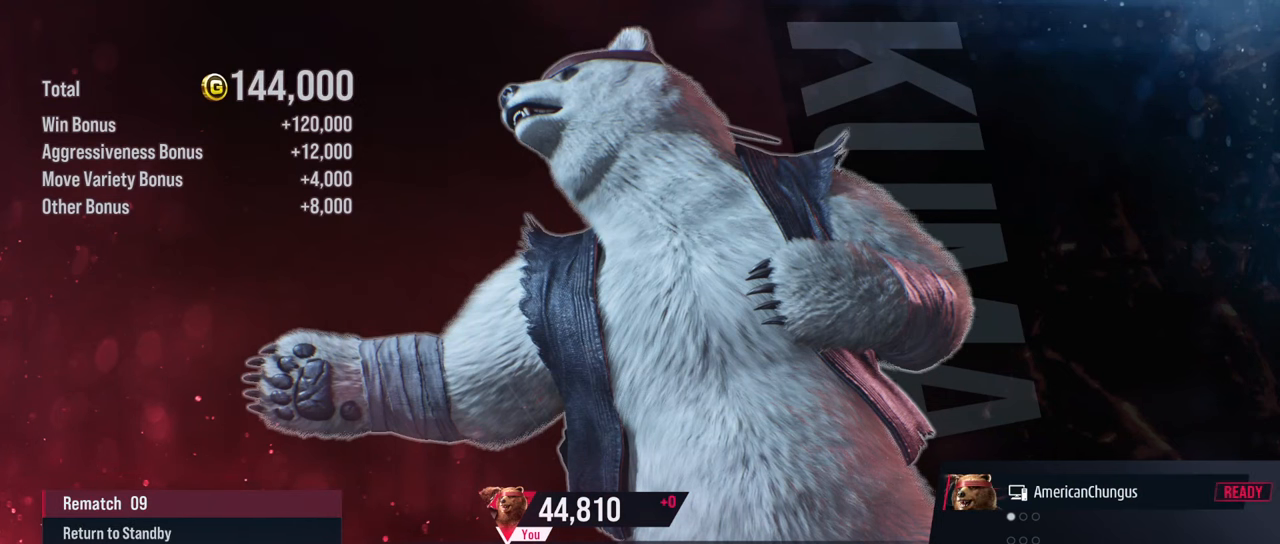
{"buttons": [], "left_stick": "center", "events": []}
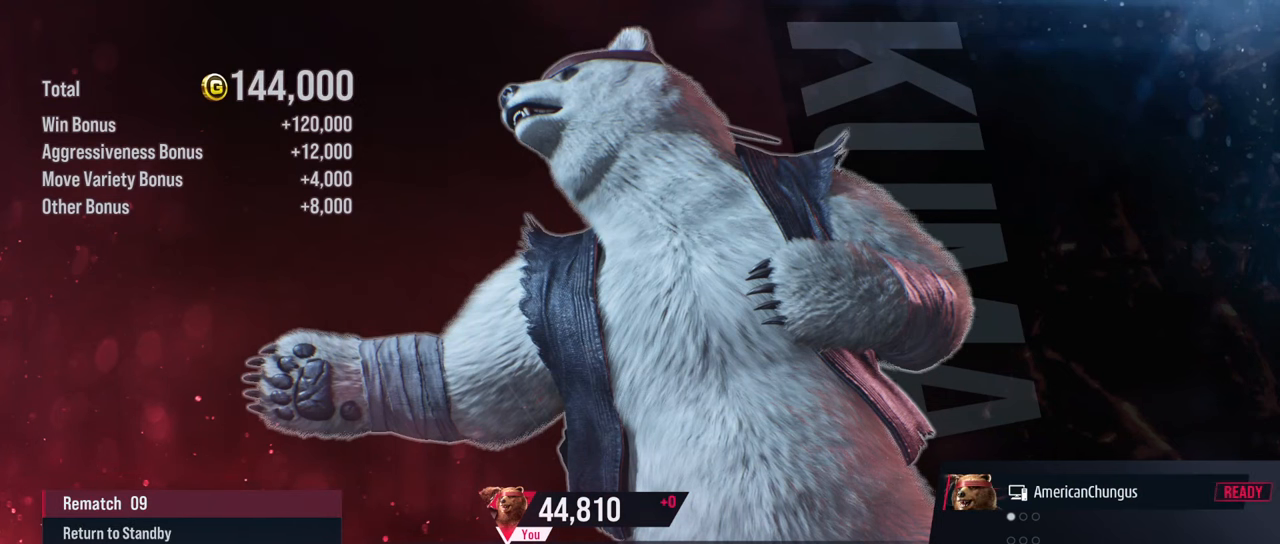
{"buttons": [], "left_stick": "center", "events": []}
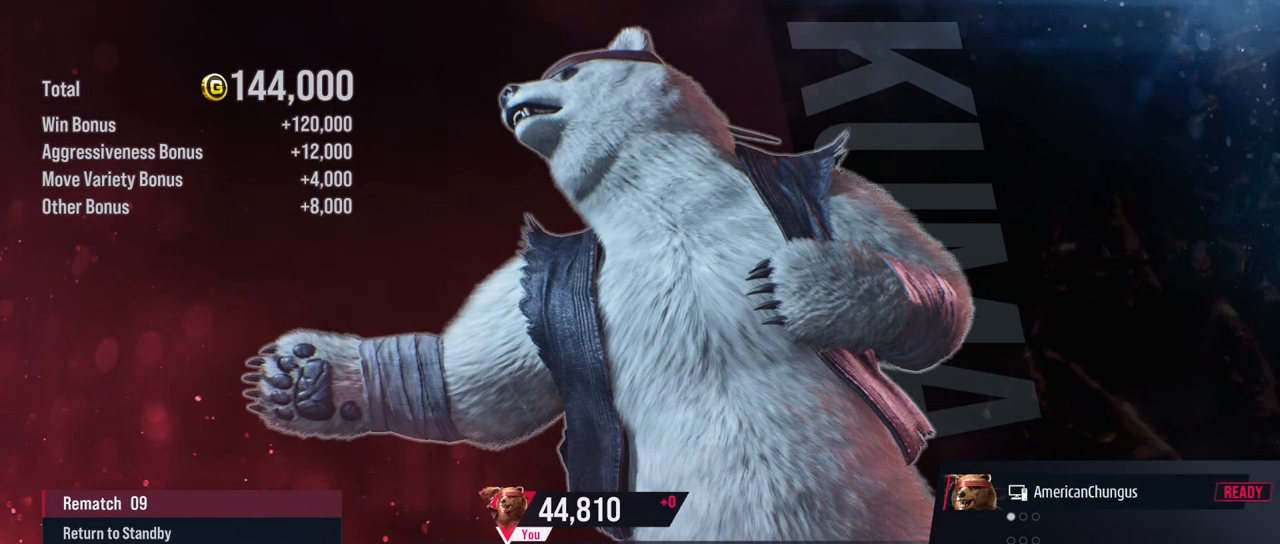
{"buttons": [], "left_stick": "center", "events": []}
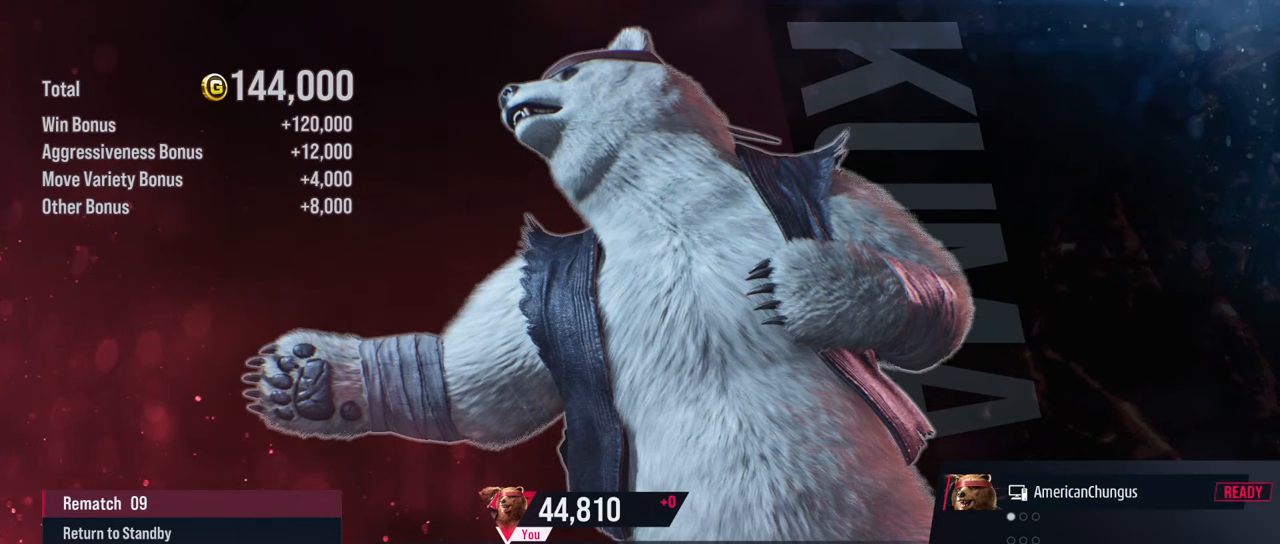
{"buttons": [], "left_stick": "center", "events": []}
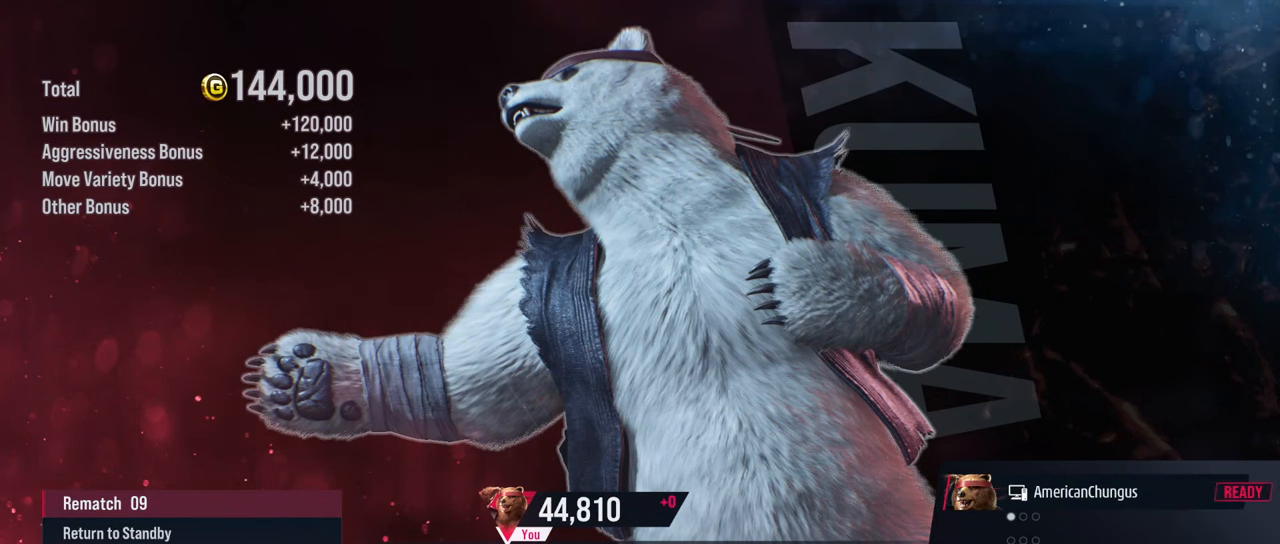
{"buttons": [], "left_stick": "center", "events": []}
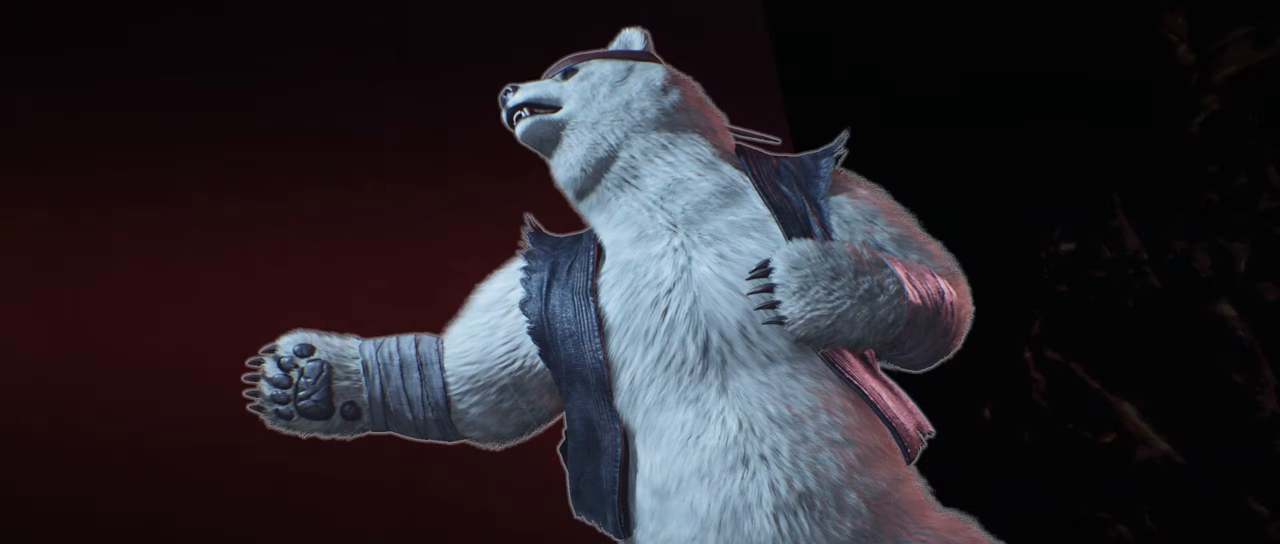
{"buttons": [], "left_stick": "center", "events": []}
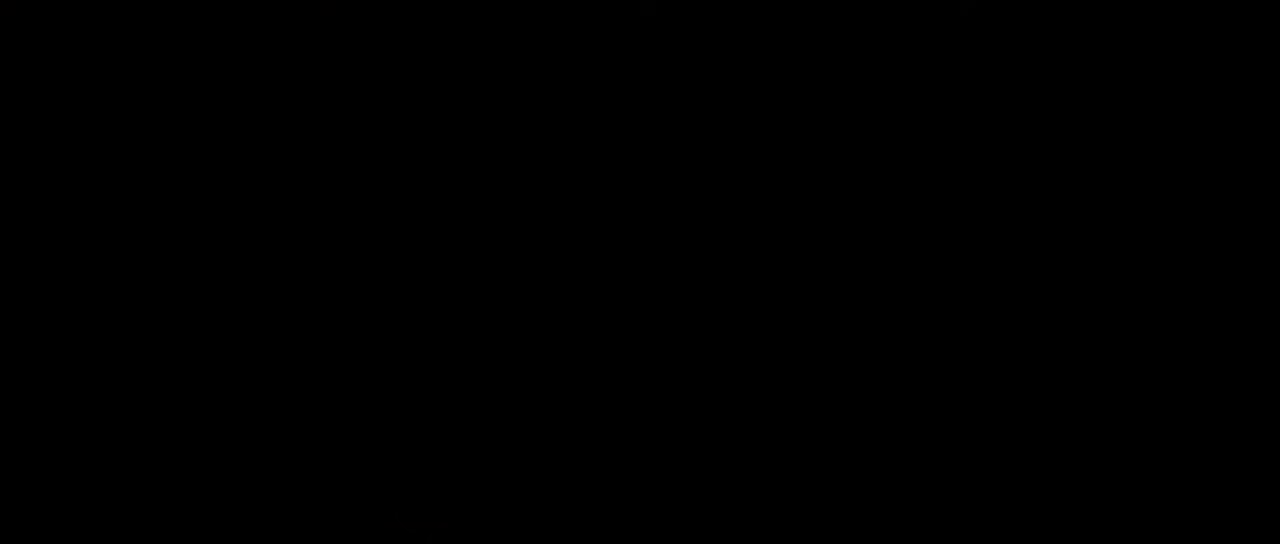
{"buttons": [], "left_stick": "center", "events": []}
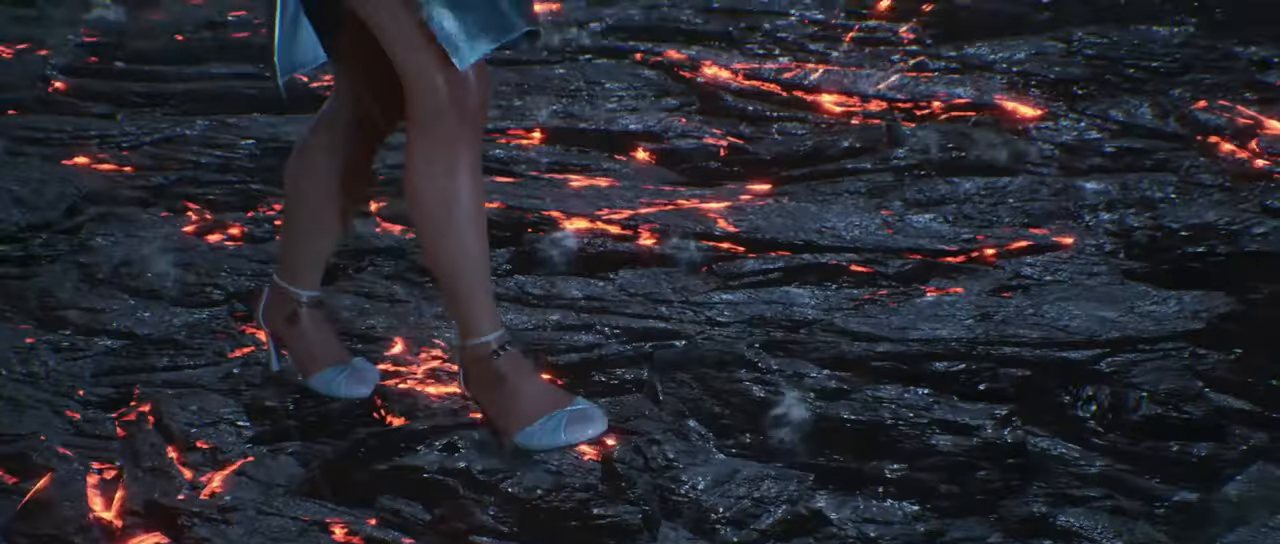
{"buttons": [], "left_stick": "center", "events": []}
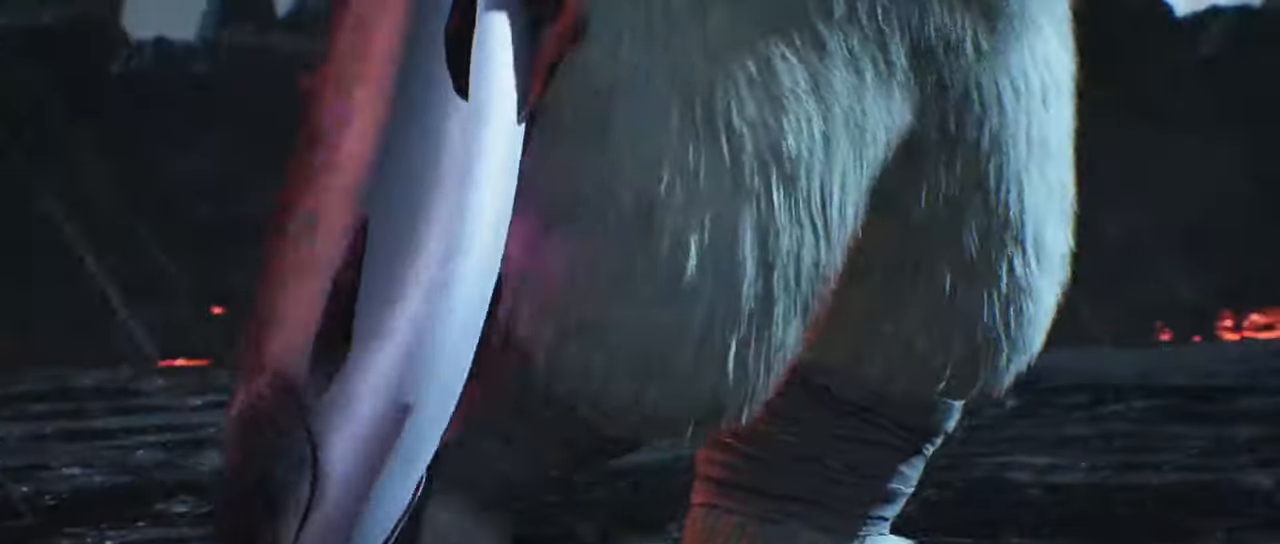
{"buttons": ["START"], "left_stick": "center", "events": [[433, "START", "down"]]}
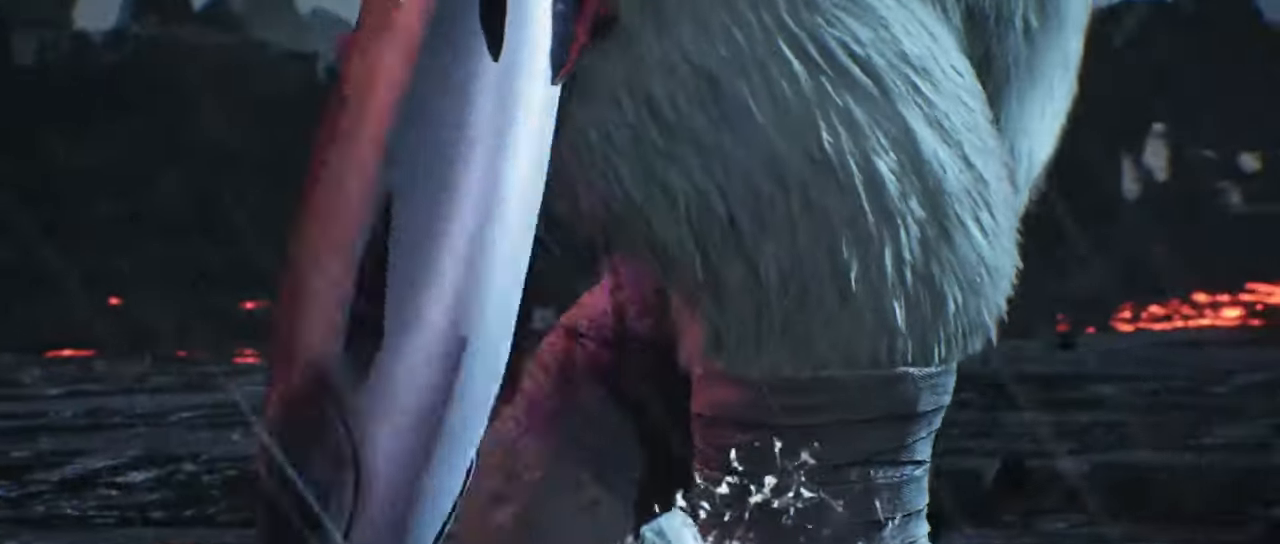
{"buttons": [], "left_stick": "center", "events": [[117, "START", "up"], [167, "START", "down"], [317, "START", "up"]]}
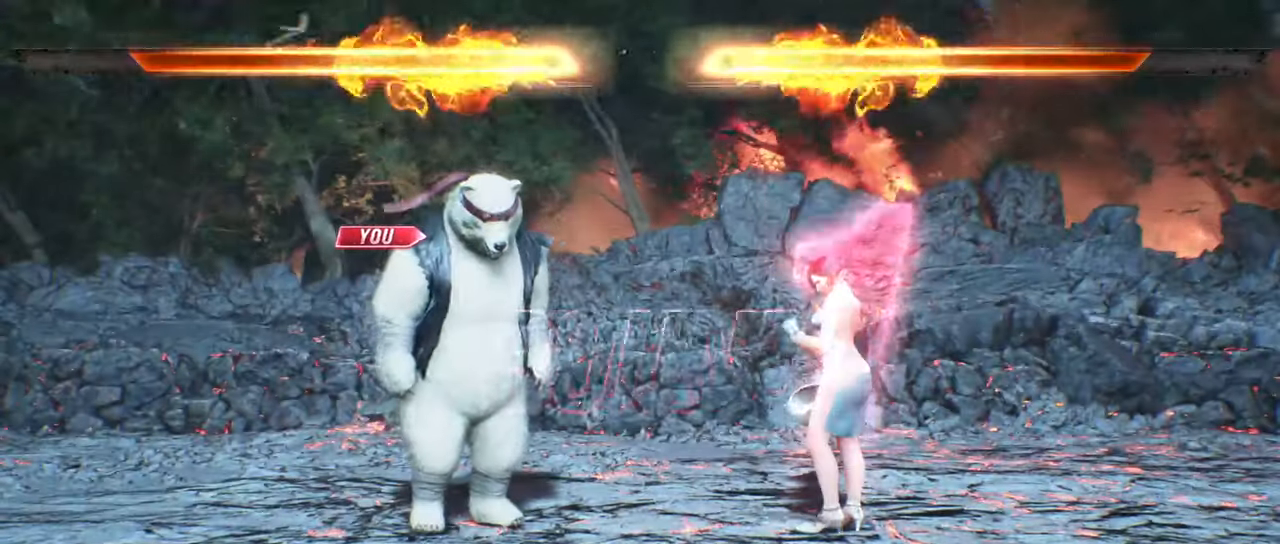
{"buttons": [], "left_stick": "center", "events": []}
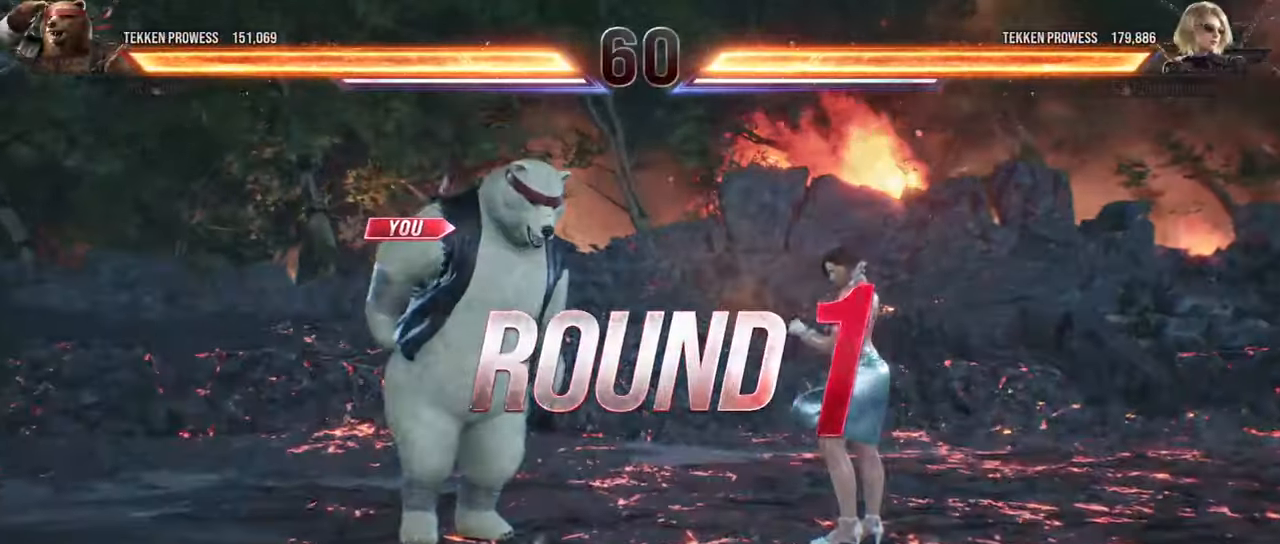
{"buttons": [], "left_stick": "center", "events": []}
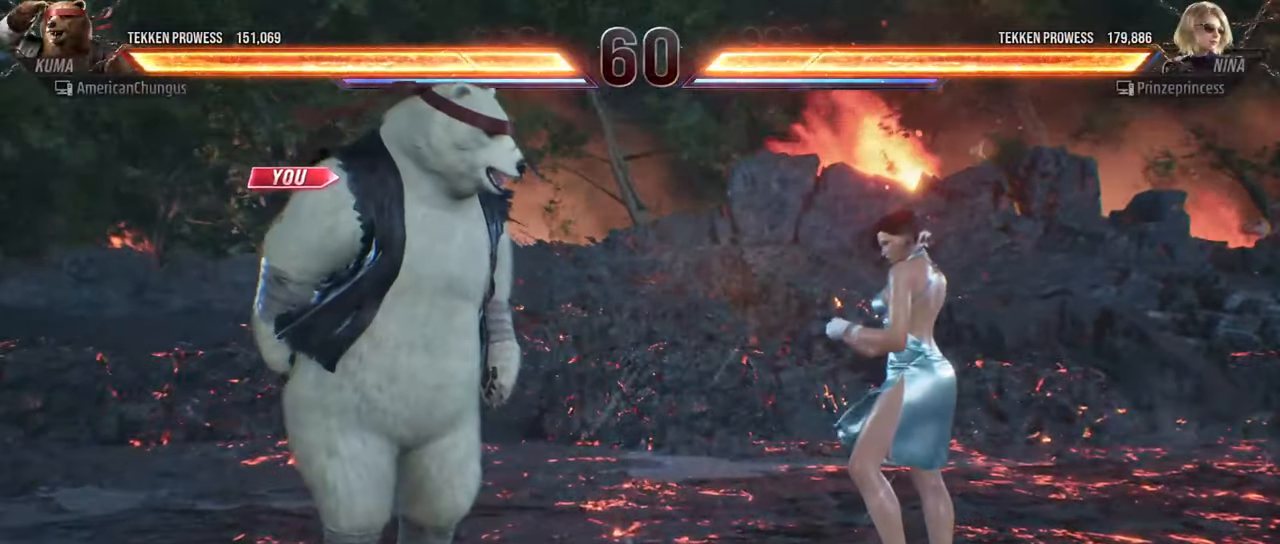
{"buttons": ["TRIANGLE"], "left_stick": "center", "events": [[267, "TRIANGLE", "down"], [317, "TRIANGLE", "up"], [467, "TRIANGLE", "down"]]}
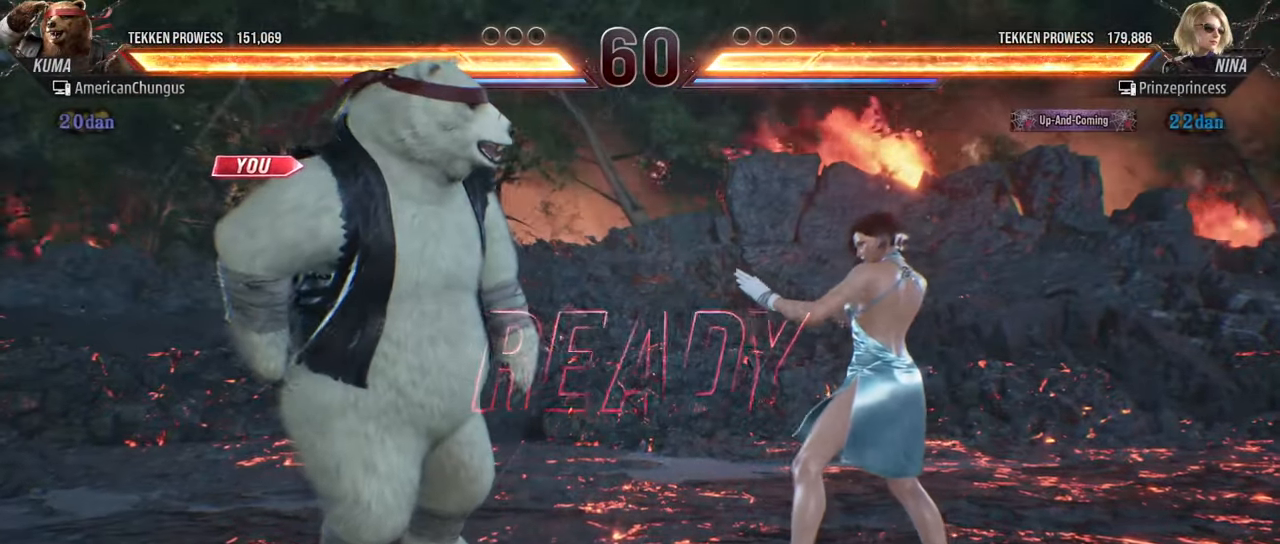
{"buttons": [], "left_stick": "center", "events": [[33, "SQUARE", "down"], [67, "TRIANGLE", "up"], [100, "SQUARE", "up"], [184, "TRIANGLE", "down"], [250, "SQUARE", "down"], [267, "SQUARE", "up"], [267, "TRIANGLE", "up"]]}
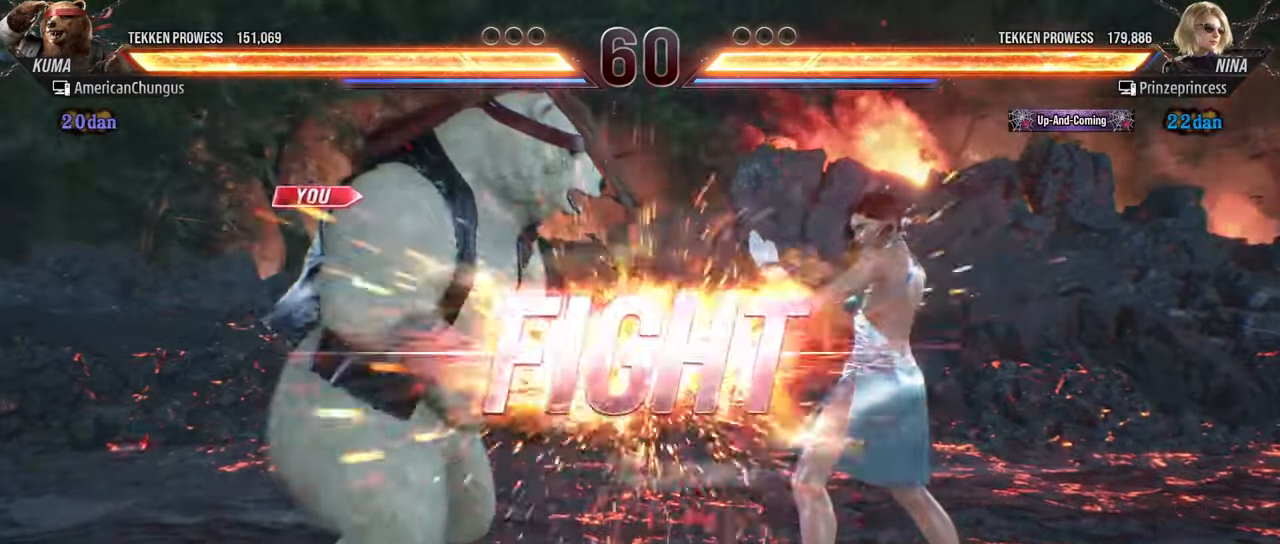
{"buttons": ["CROSS"], "left_stick": "up-right", "events": [[417, "left_stick", "up-right"], [467, "CROSS", "down"]]}
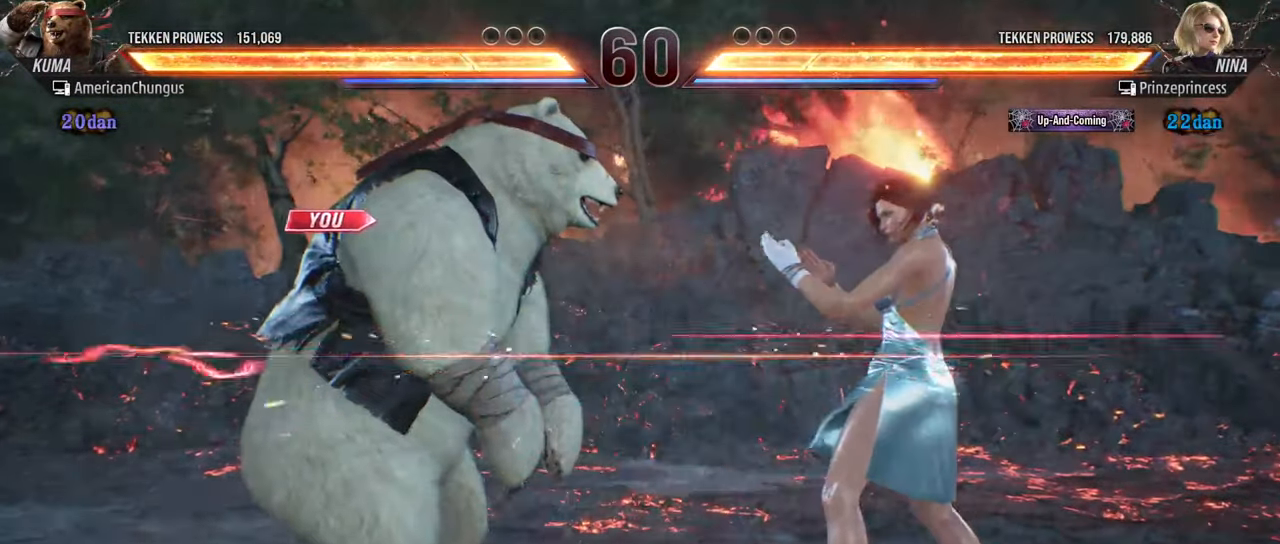
{"buttons": [], "left_stick": "center", "events": [[17, "CROSS", "up"], [67, "CROSS", "down"], [167, "CROSS", "up"], [234, "left_stick", "center"]]}
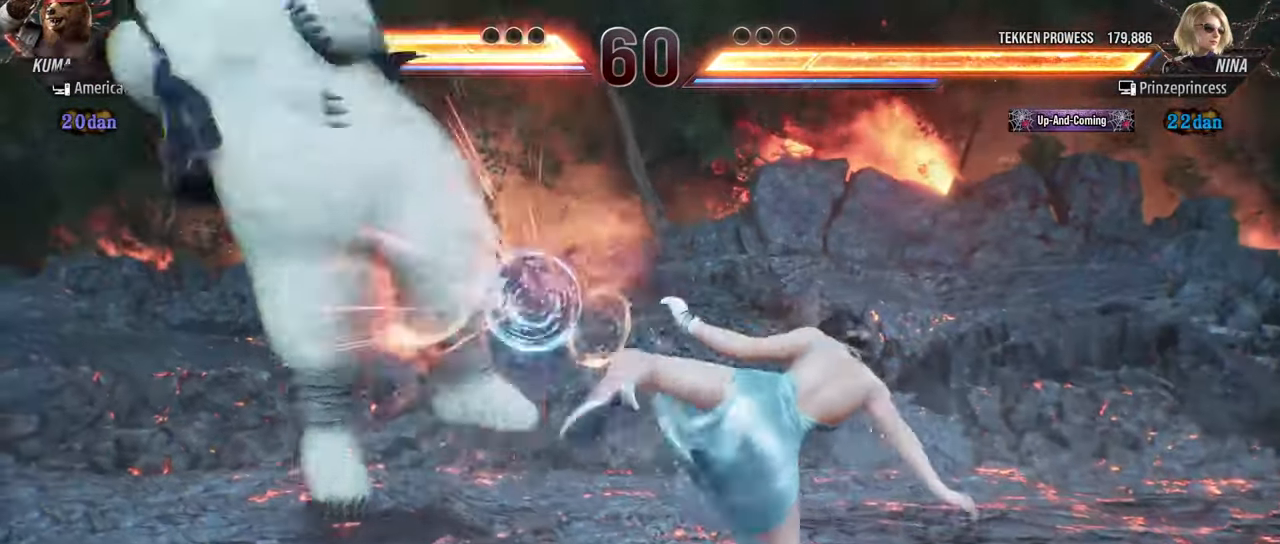
{"buttons": ["SQUARE"], "left_stick": "left", "events": [[150, "left_stick", "left"], [500, "SQUARE", "down"]]}
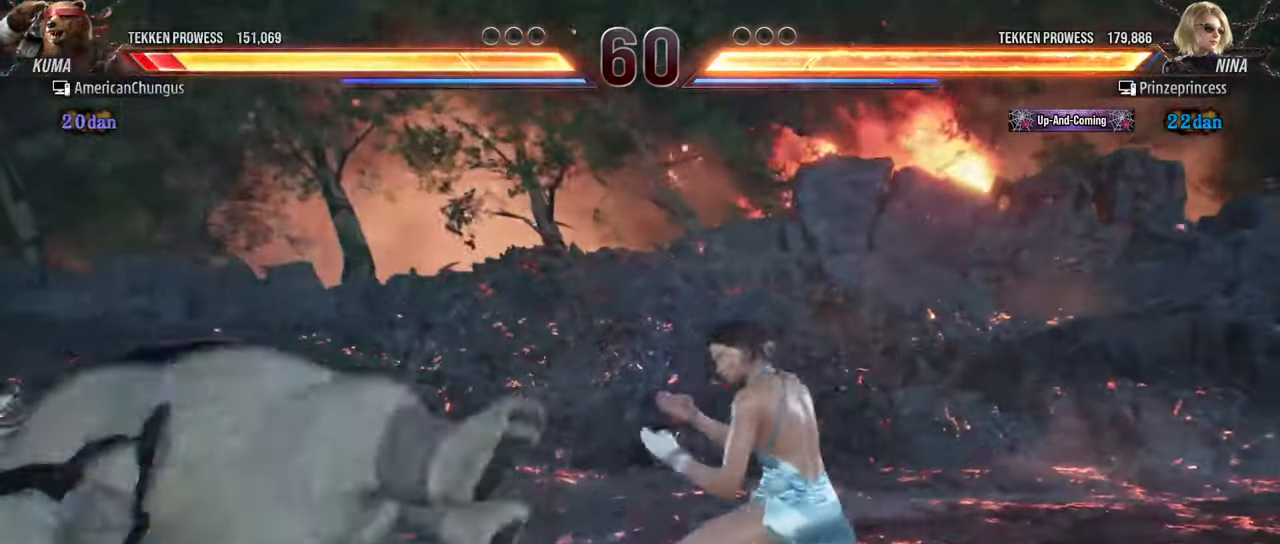
{"buttons": [], "left_stick": "down-left", "events": [[133, "SQUARE", "up"], [350, "left_stick", "down-left"]]}
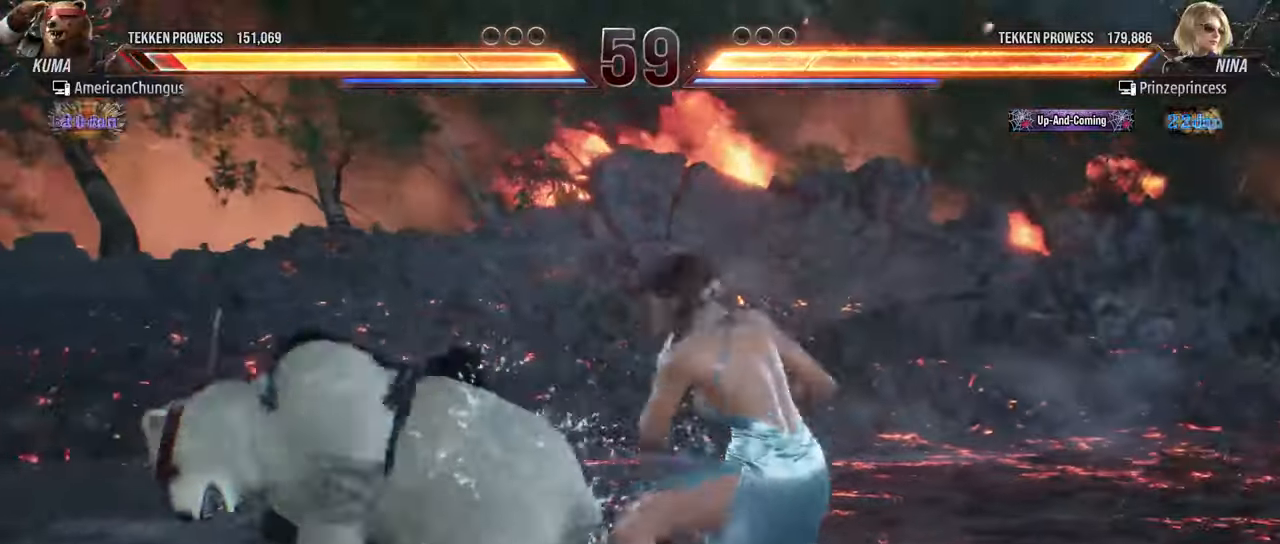
{"buttons": [], "left_stick": "down-left", "events": []}